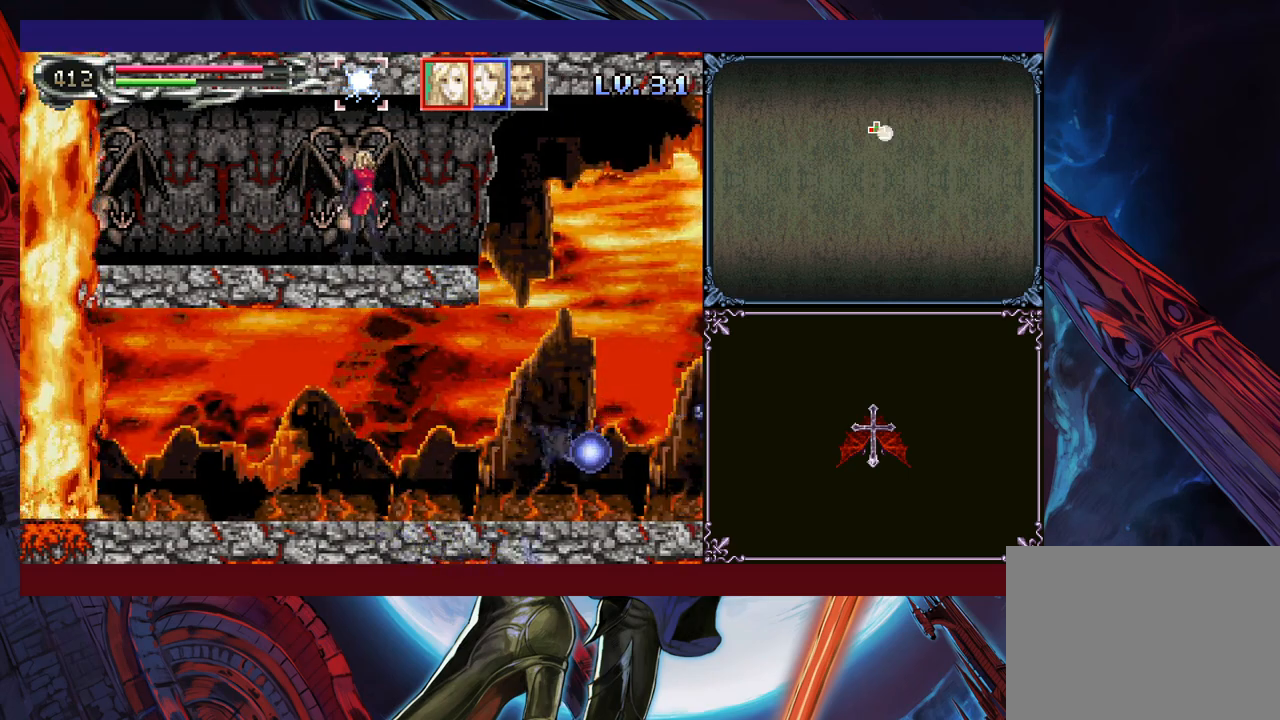
Gameplay with a controller (Xbox layout); each line is a JSON object with the inputs held at the frame after it. "events" lists button and stick changes between this image and that frame as [ms after this image, input, new state], when the widget could be followed in between. Not read: L2 R2 R3 right_stick.
{"buttons": [], "left_stick": "center", "events": [[83, "left_stick", "right"], [250, "left_stick", "center"]]}
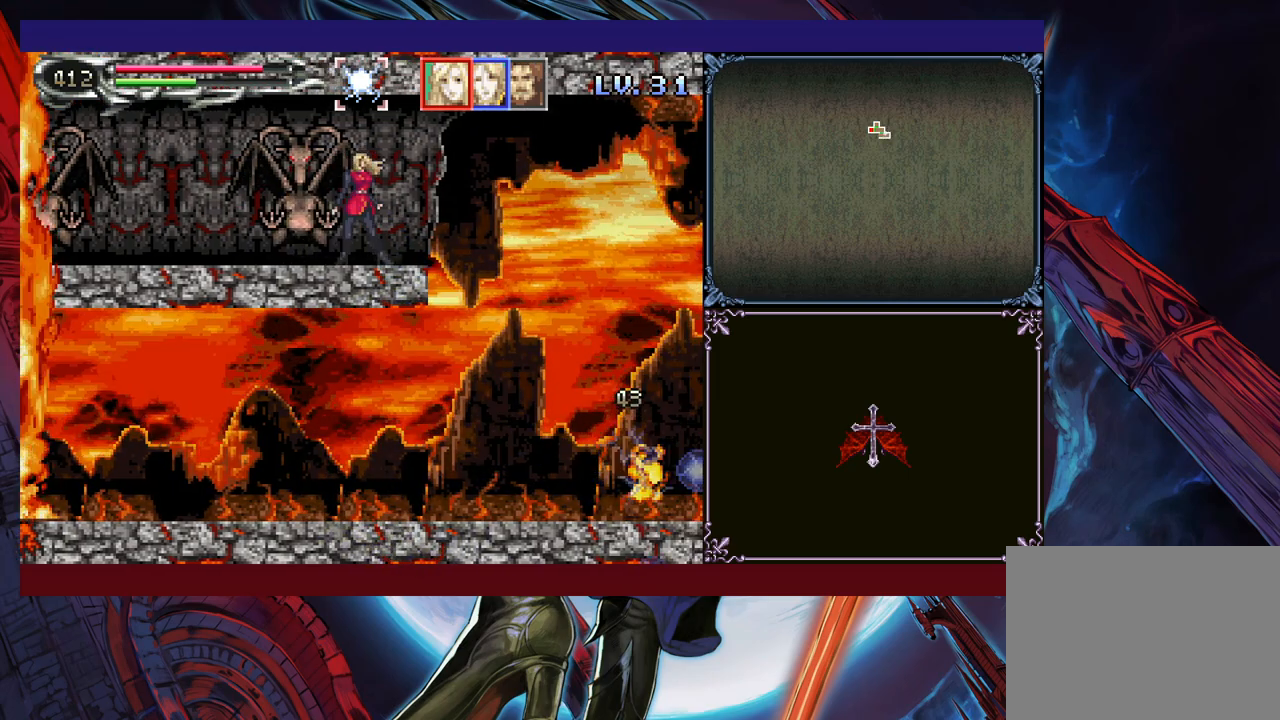
{"buttons": [], "left_stick": "right", "events": [[450, "left_stick", "right"]]}
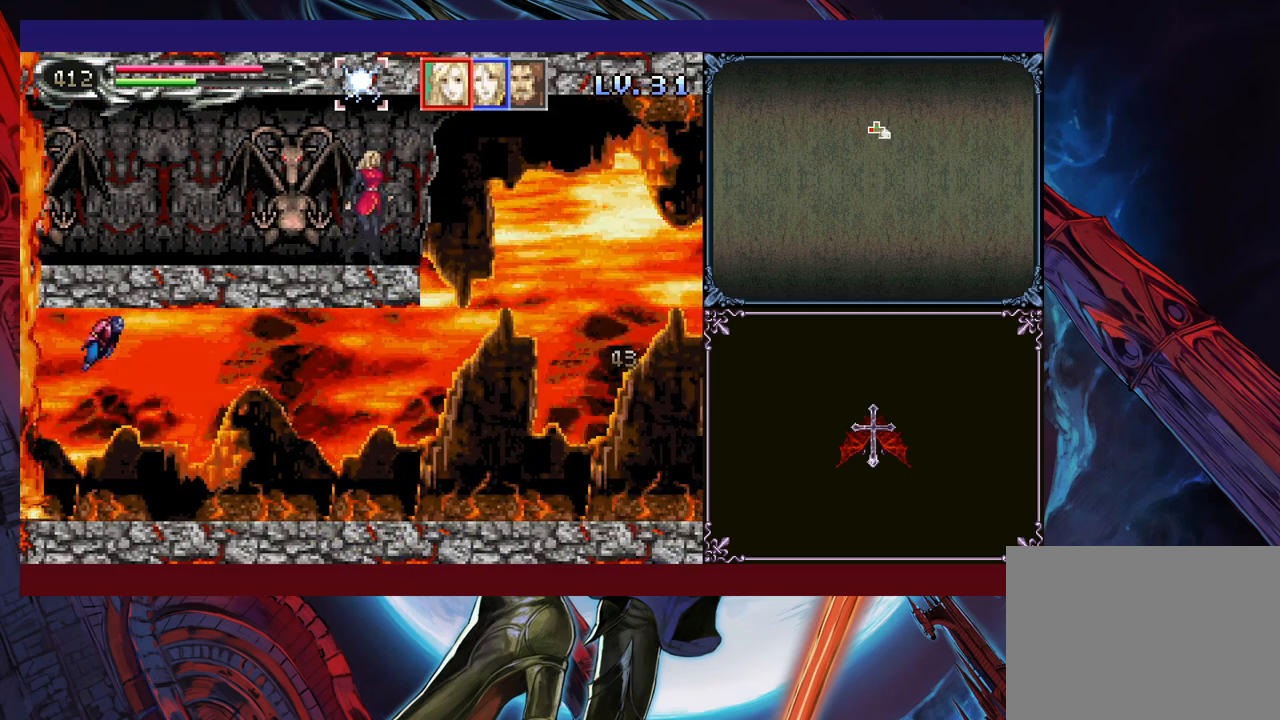
{"buttons": [], "left_stick": "right", "events": [[350, "left_stick", "up-left"], [400, "X", "down"], [450, "left_stick", "right"], [483, "X", "up"]]}
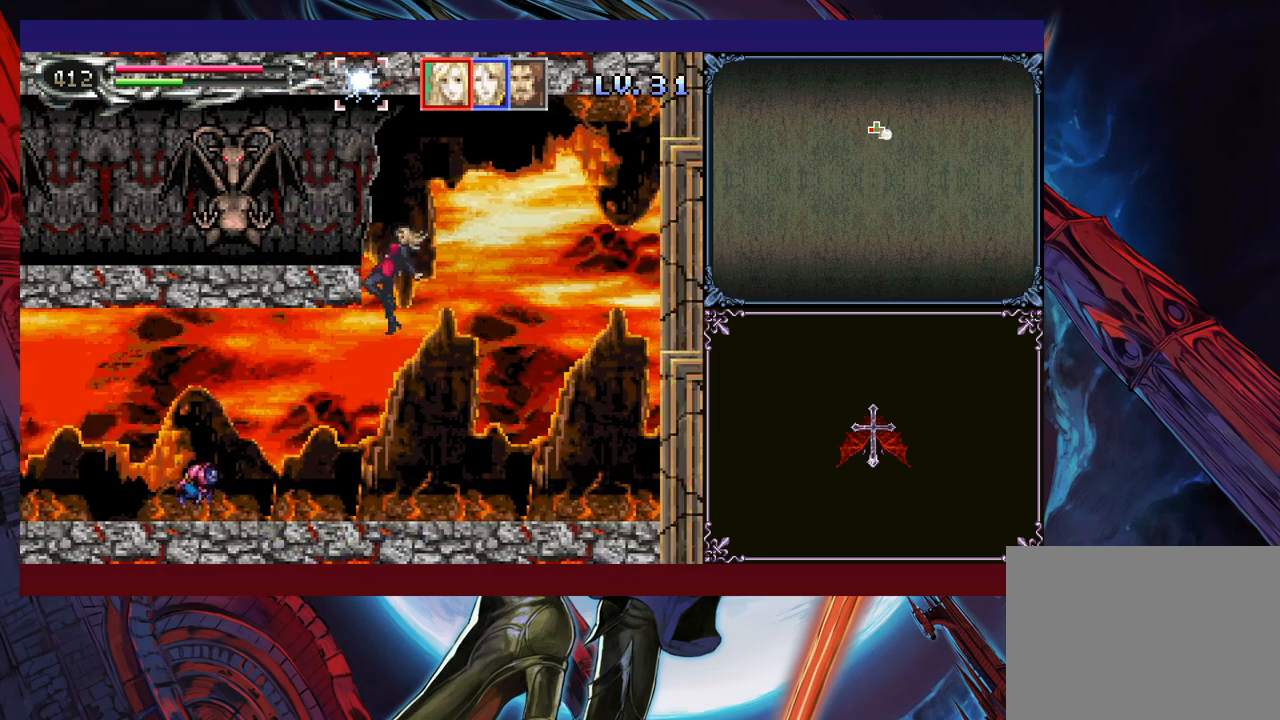
{"buttons": [], "left_stick": "left", "events": [[150, "left_stick", "center"], [383, "Y", "down"], [400, "left_stick", "down"], [450, "Y", "up"], [500, "left_stick", "left"]]}
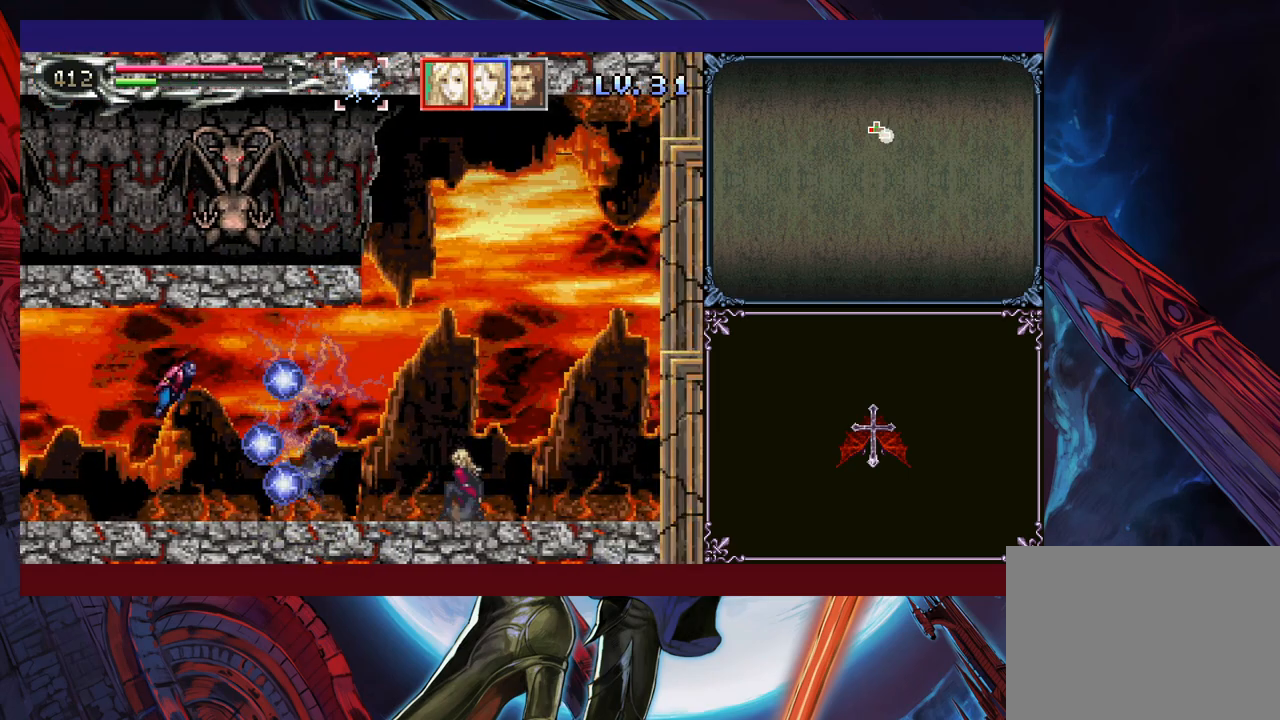
{"buttons": [], "left_stick": "left", "events": [[350, "left_stick", "right"], [450, "left_stick", "left"]]}
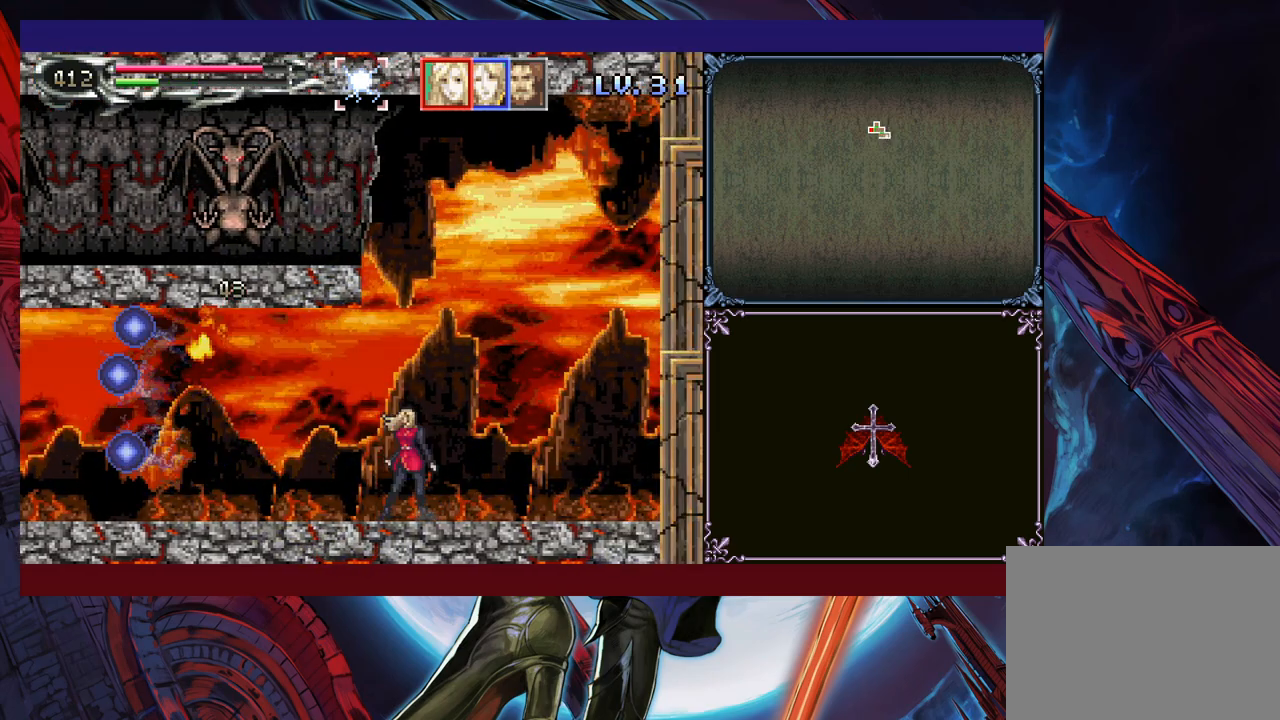
{"buttons": [], "left_stick": "left", "events": [[200, "left_stick", "right"], [233, "Y", "down"], [250, "B", "down"], [250, "Y", "up"], [300, "B", "up"], [300, "left_stick", "left"]]}
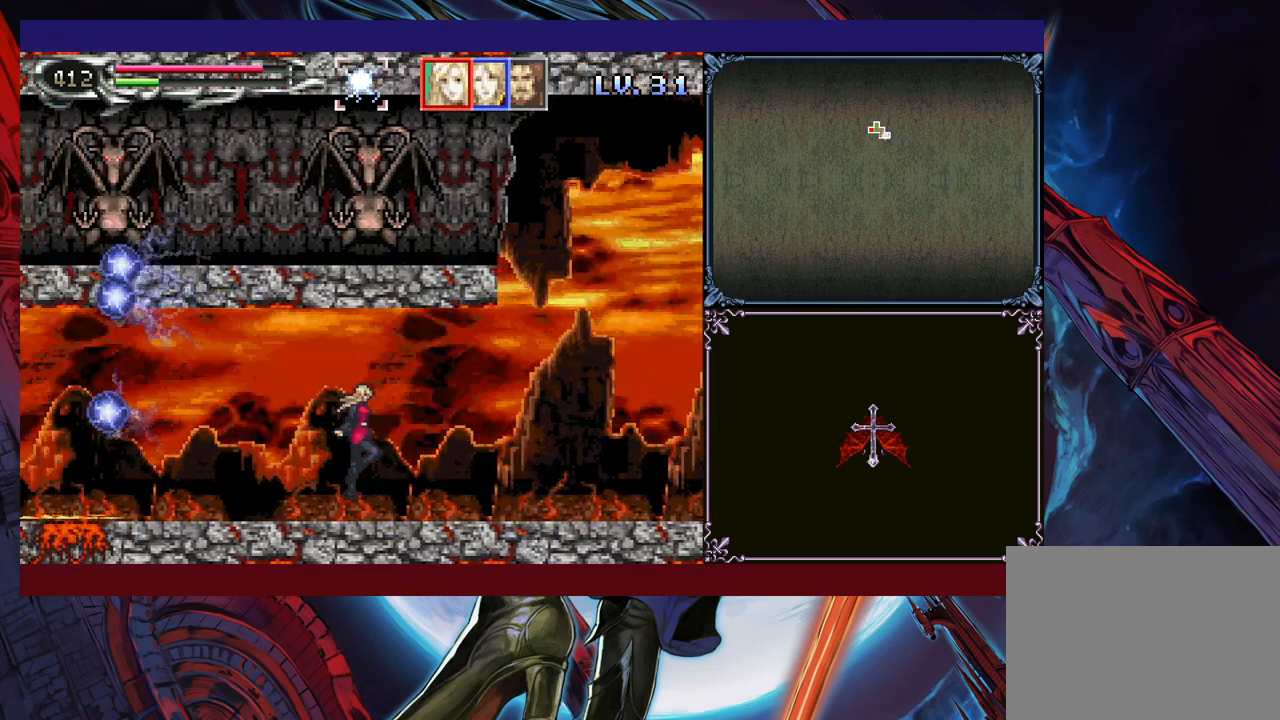
{"buttons": [], "left_stick": "right", "events": [[100, "Y", "down"], [100, "left_stick", "right"], [133, "B", "down"], [150, "Y", "up"], [183, "B", "up"], [183, "left_stick", "left"], [450, "Y", "down"], [450, "left_stick", "right"], [483, "B", "down"], [500, "B", "up"], [500, "Y", "up"]]}
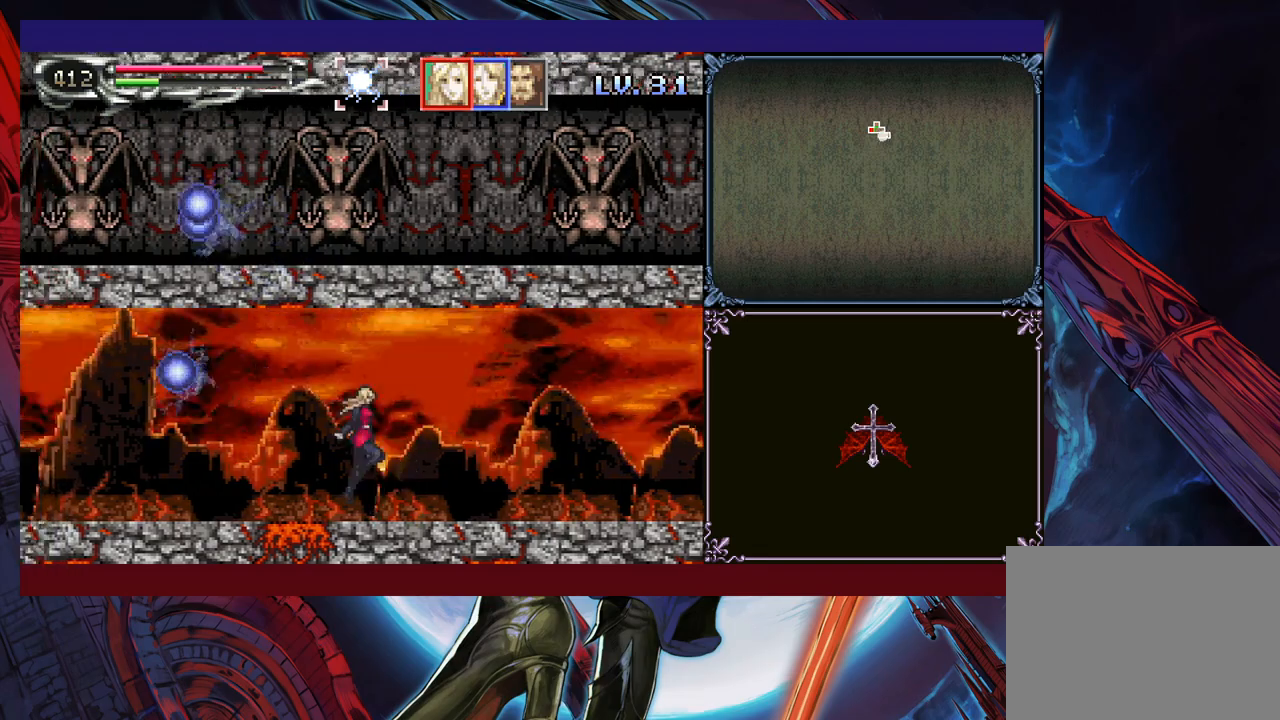
{"buttons": [], "left_stick": "left", "events": [[33, "left_stick", "left"], [250, "left_stick", "right"], [283, "Y", "down"], [300, "B", "down"], [300, "Y", "up"], [350, "B", "up"], [350, "left_stick", "left"]]}
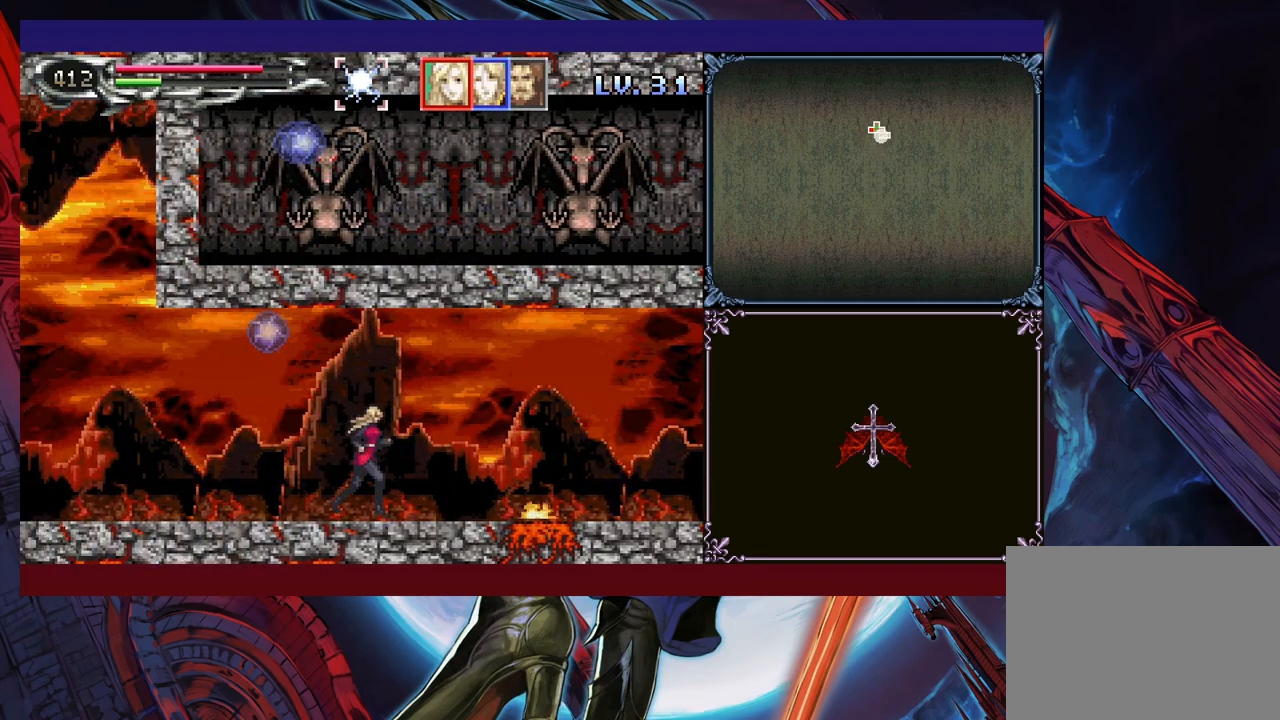
{"buttons": [], "left_stick": "left", "events": [[100, "Y", "down"], [100, "left_stick", "right"], [150, "B", "down"], [150, "Y", "up"], [183, "B", "up"], [200, "left_stick", "left"]]}
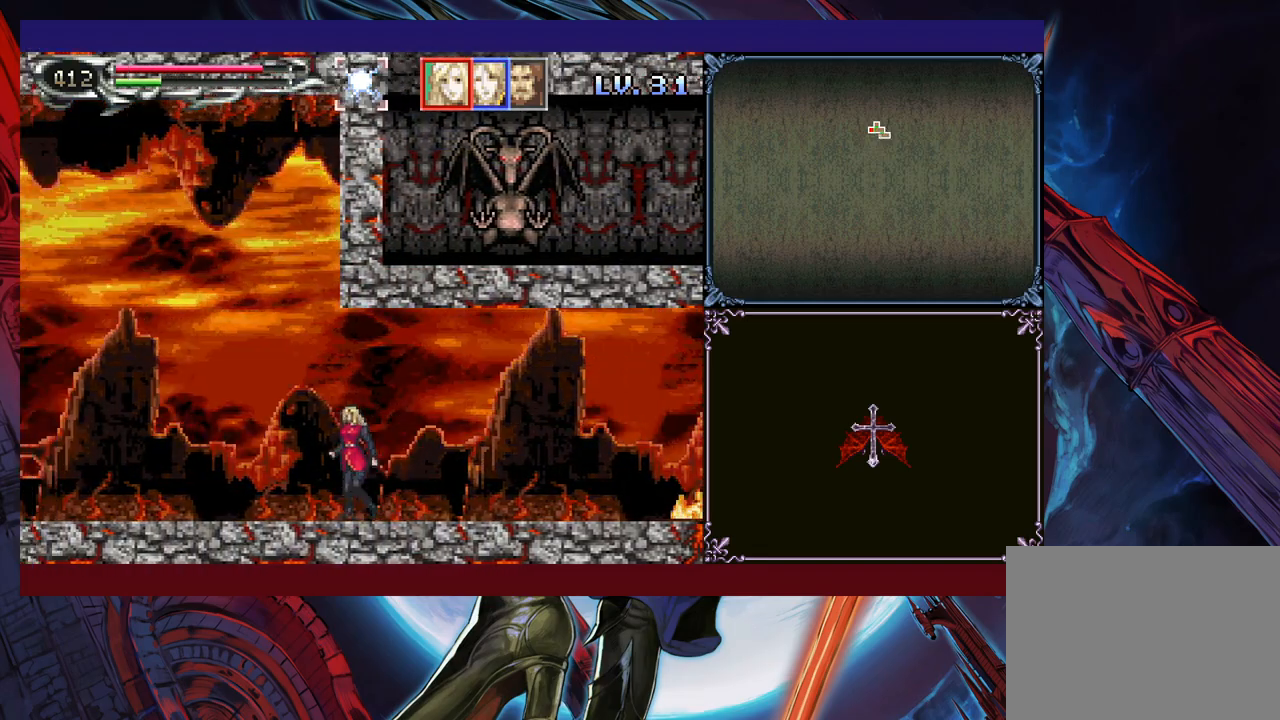
{"buttons": [], "left_stick": "left", "events": []}
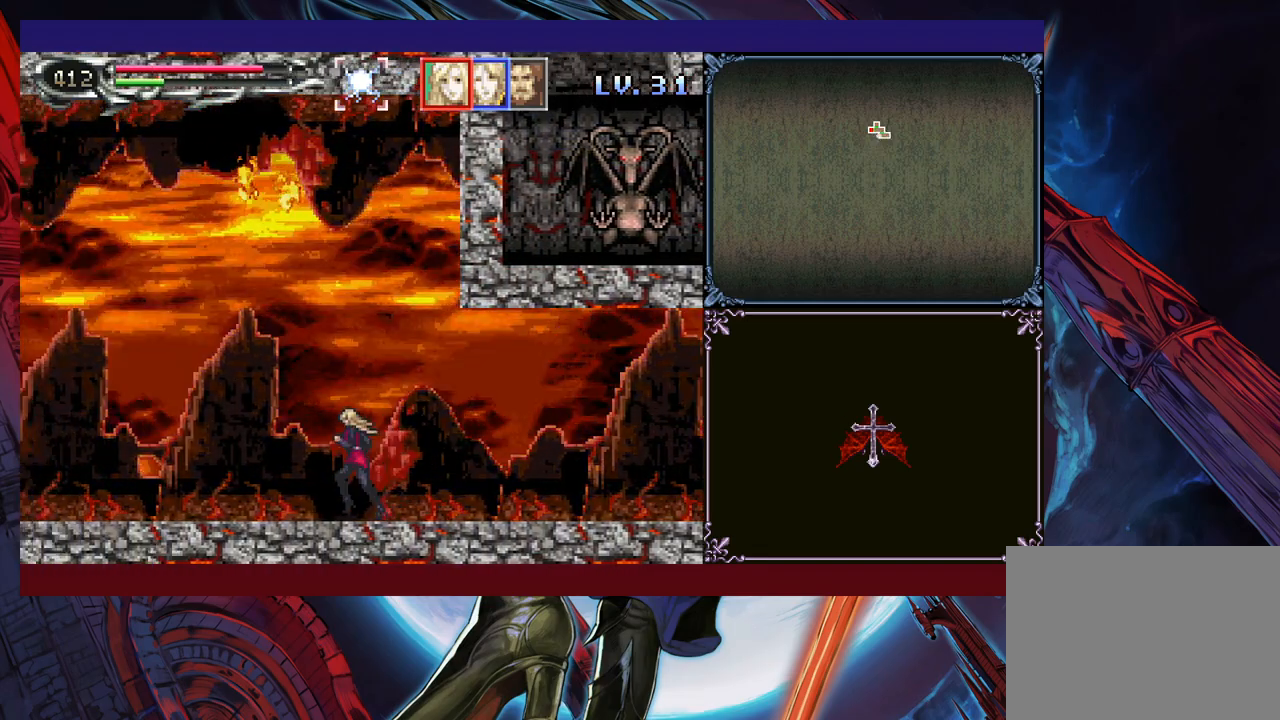
{"buttons": [], "left_stick": "right", "events": [[283, "left_stick", "right"]]}
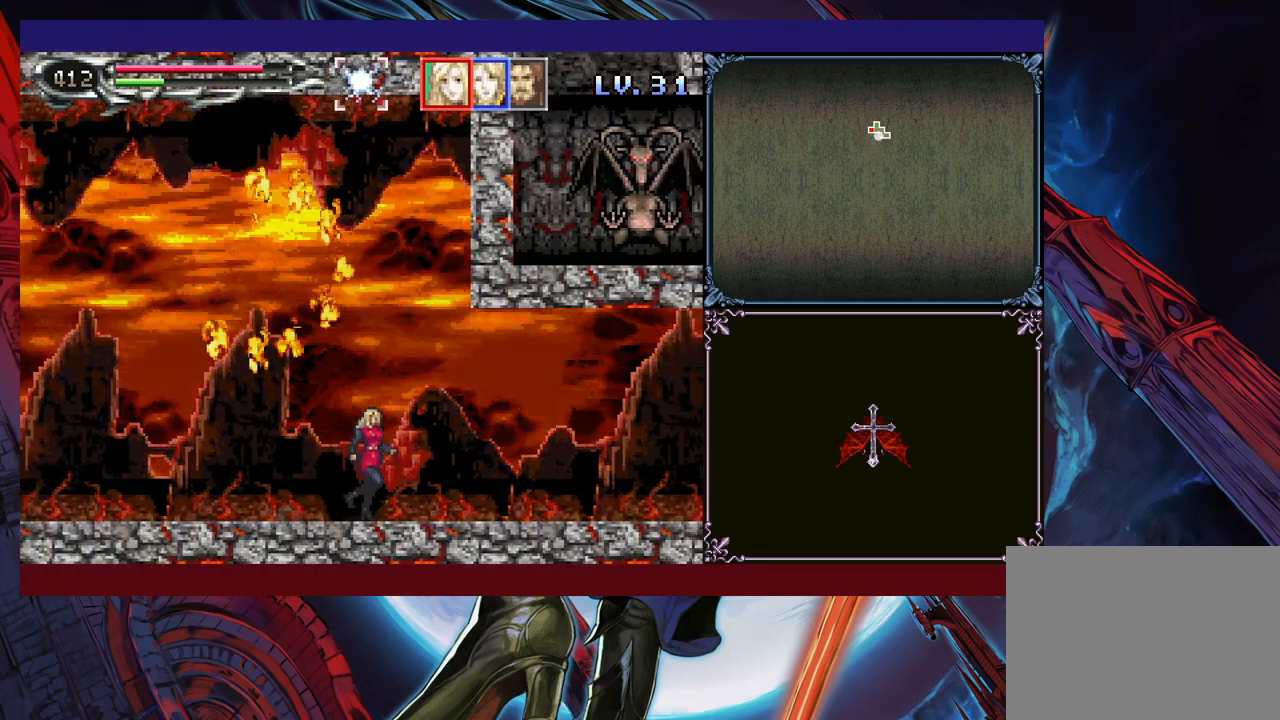
{"buttons": [], "left_stick": "up", "events": [[500, "left_stick", "up"]]}
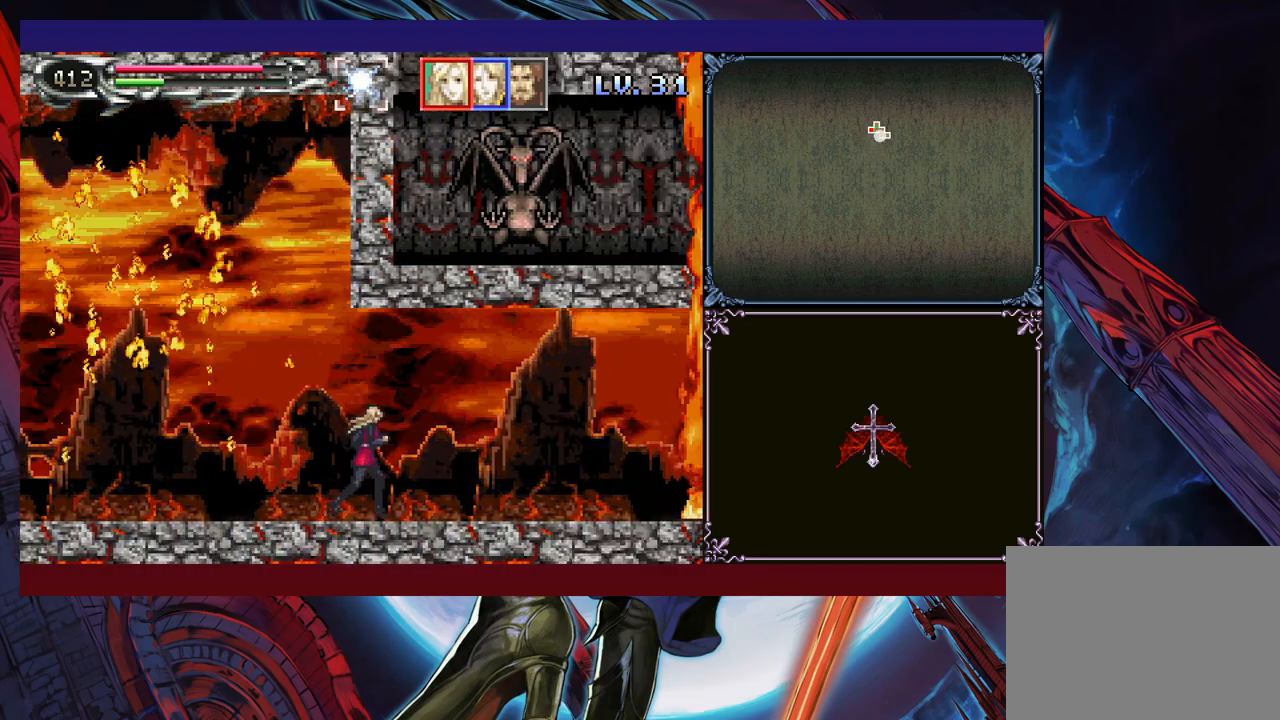
{"buttons": [], "left_stick": "center", "events": [[33, "left_stick", "up-left"], [300, "X", "down"], [300, "left_stick", "up"], [400, "X", "up"], [450, "left_stick", "center"]]}
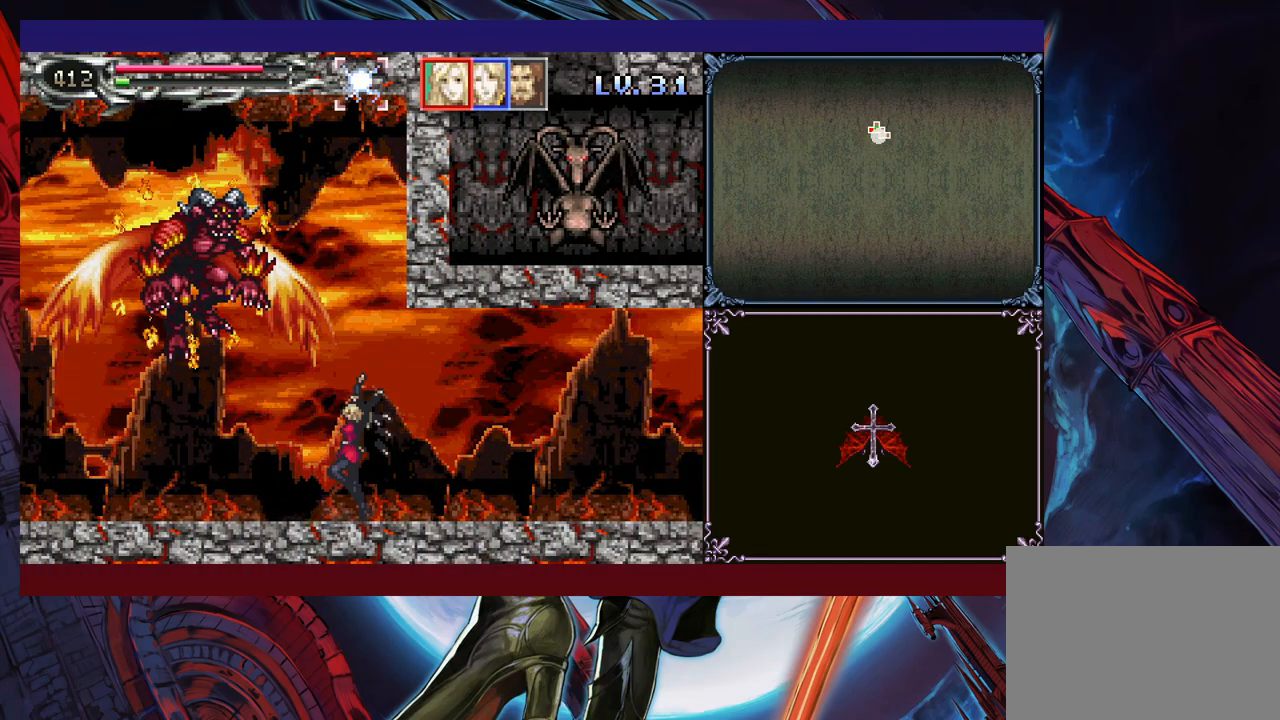
{"buttons": ["B", "X"], "left_stick": "left", "events": [[33, "left_stick", "down"], [83, "Y", "down"], [150, "Y", "up"], [150, "left_stick", "center"], [433, "B", "down"], [433, "left_stick", "left"], [500, "X", "down"]]}
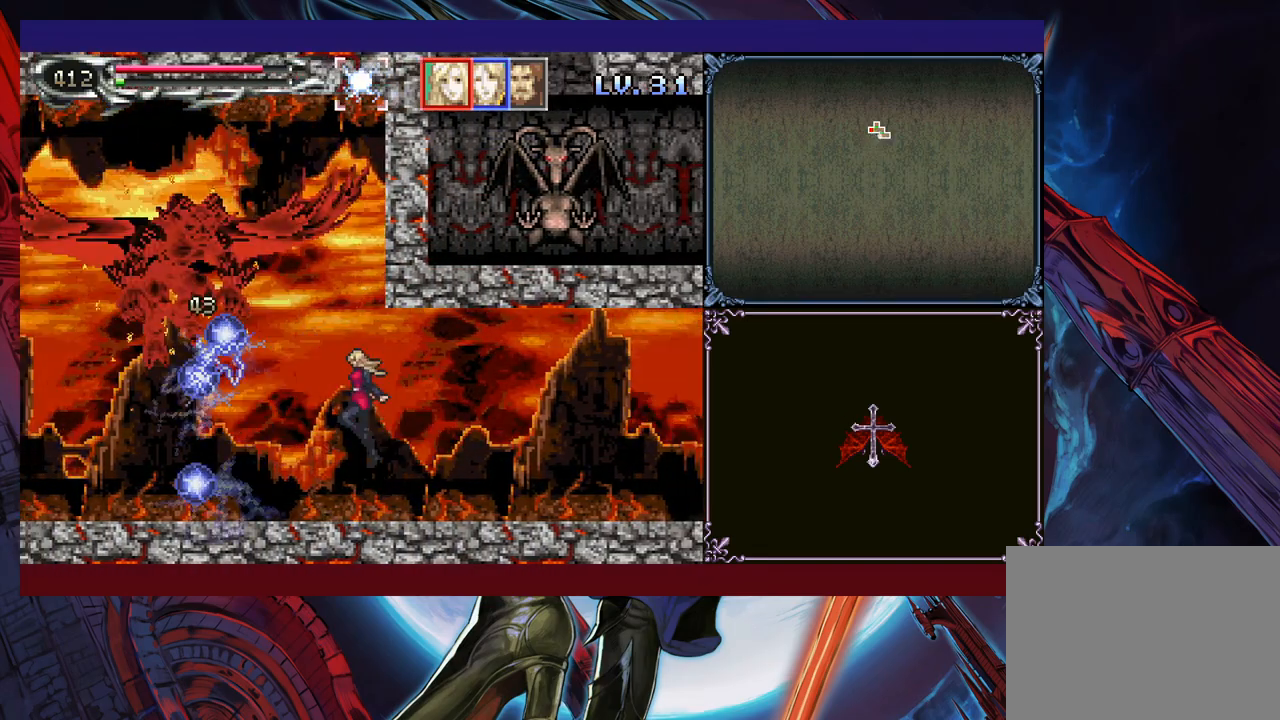
{"buttons": [], "left_stick": "center", "events": [[133, "B", "up"], [150, "X", "up"], [233, "left_stick", "right"], [333, "left_stick", "center"], [400, "left_stick", "left"], [500, "left_stick", "center"]]}
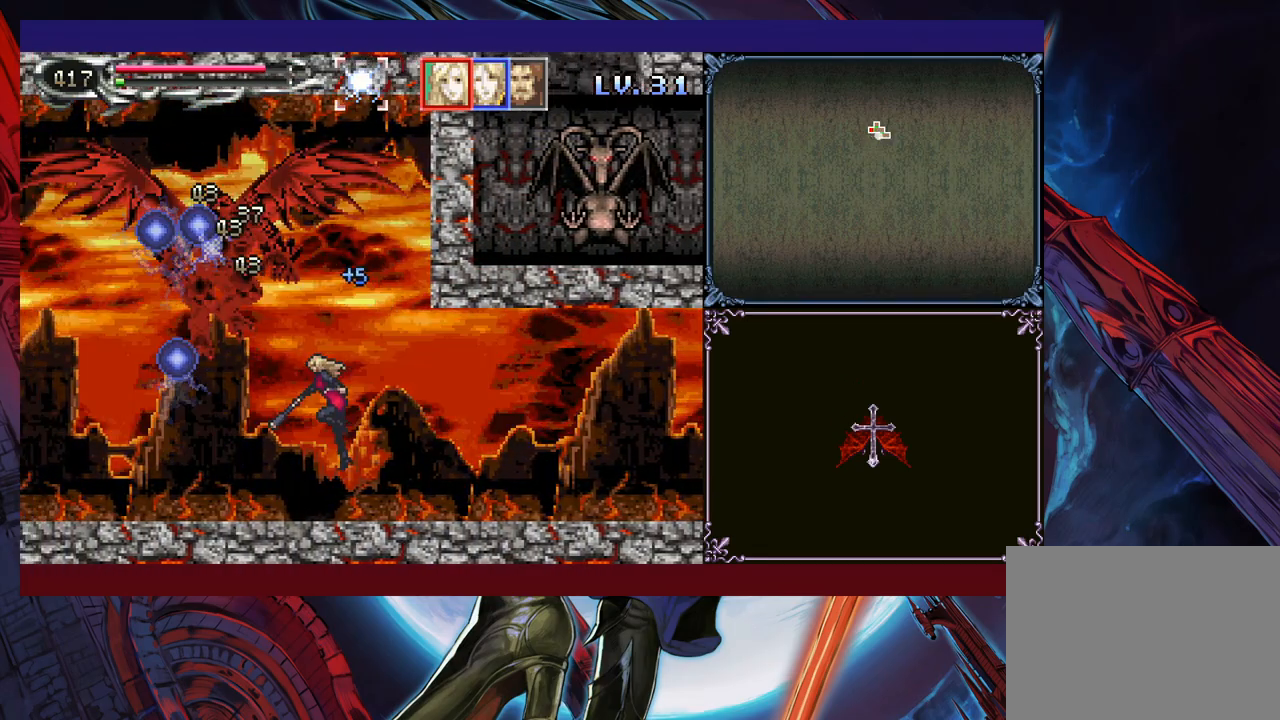
{"buttons": [], "left_stick": "center", "events": [[83, "B", "down"], [100, "X", "down"], [233, "B", "up"], [233, "X", "up"], [350, "left_stick", "left"], [500, "left_stick", "center"]]}
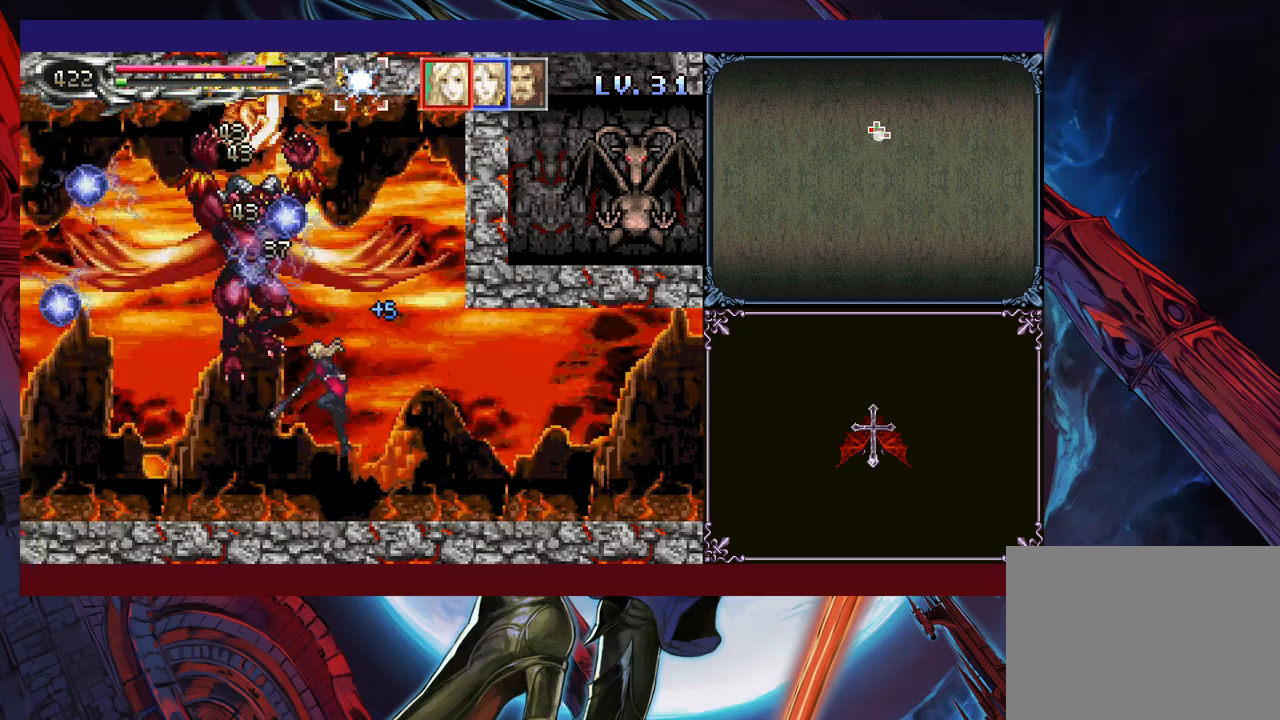
{"buttons": [], "left_stick": "right", "events": [[150, "B", "down"], [150, "X", "down"], [250, "B", "up"], [250, "X", "up"], [350, "left_stick", "right"]]}
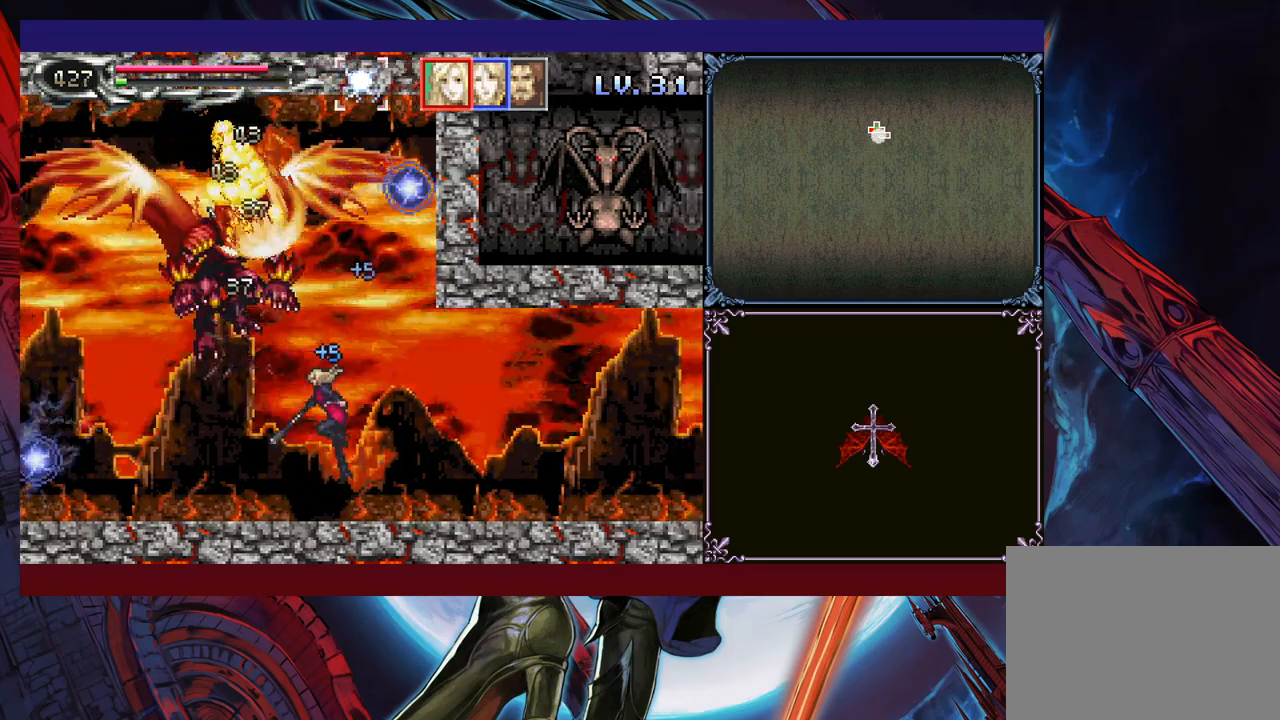
{"buttons": ["B"], "left_stick": "left", "events": [[100, "left_stick", "left"], [150, "Y", "down"], [200, "left_stick", "center"], [250, "Y", "up"], [300, "left_stick", "right"], [450, "B", "down"], [450, "left_stick", "center"], [500, "left_stick", "left"]]}
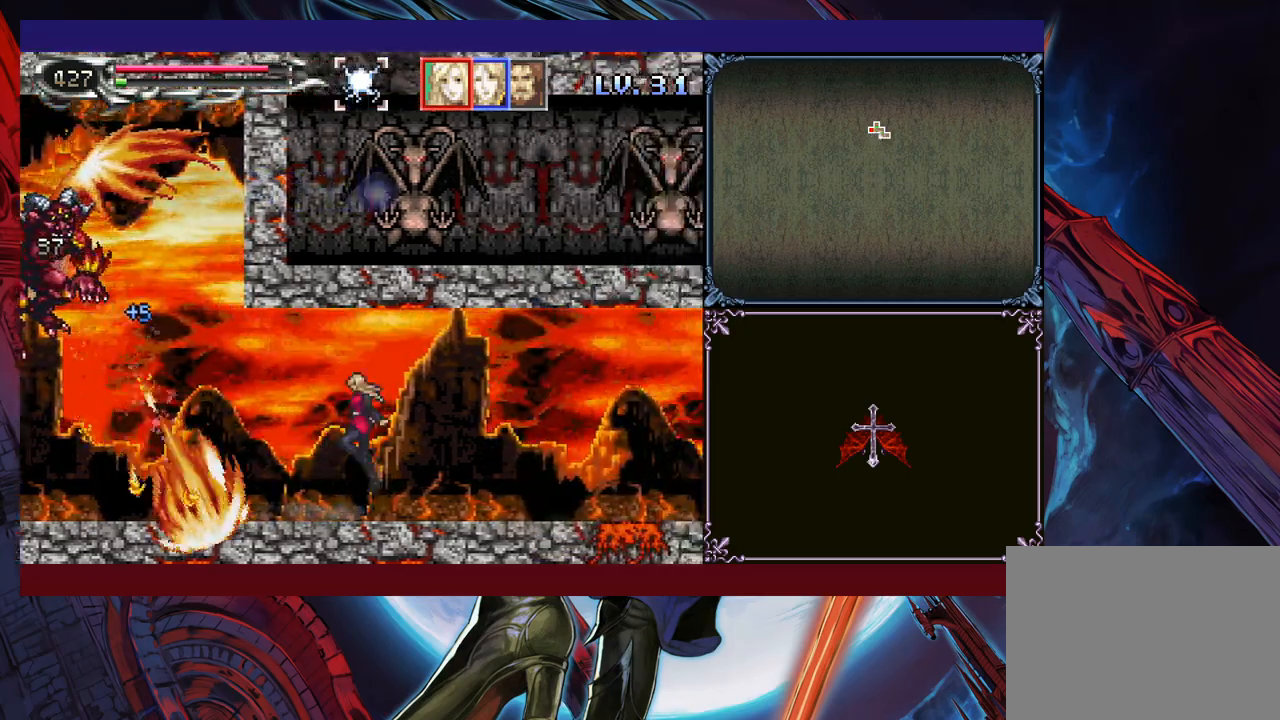
{"buttons": ["B"], "left_stick": "center", "events": [[50, "B", "up"], [433, "left_stick", "right"], [450, "Y", "down"], [500, "B", "down"], [500, "Y", "up"], [500, "left_stick", "center"]]}
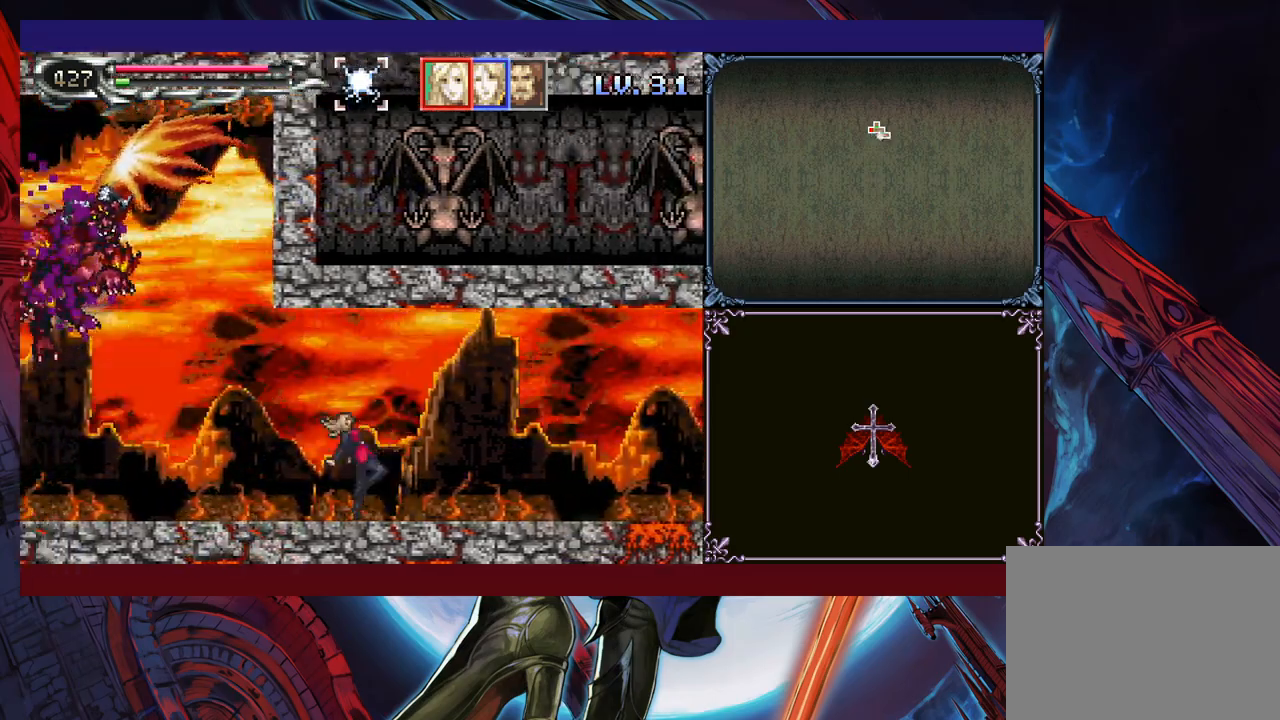
{"buttons": [], "left_stick": "left", "events": [[33, "B", "up"], [33, "left_stick", "left"], [300, "Y", "down"], [300, "left_stick", "right"], [350, "B", "down"], [350, "Y", "up"], [383, "B", "up"], [400, "left_stick", "left"]]}
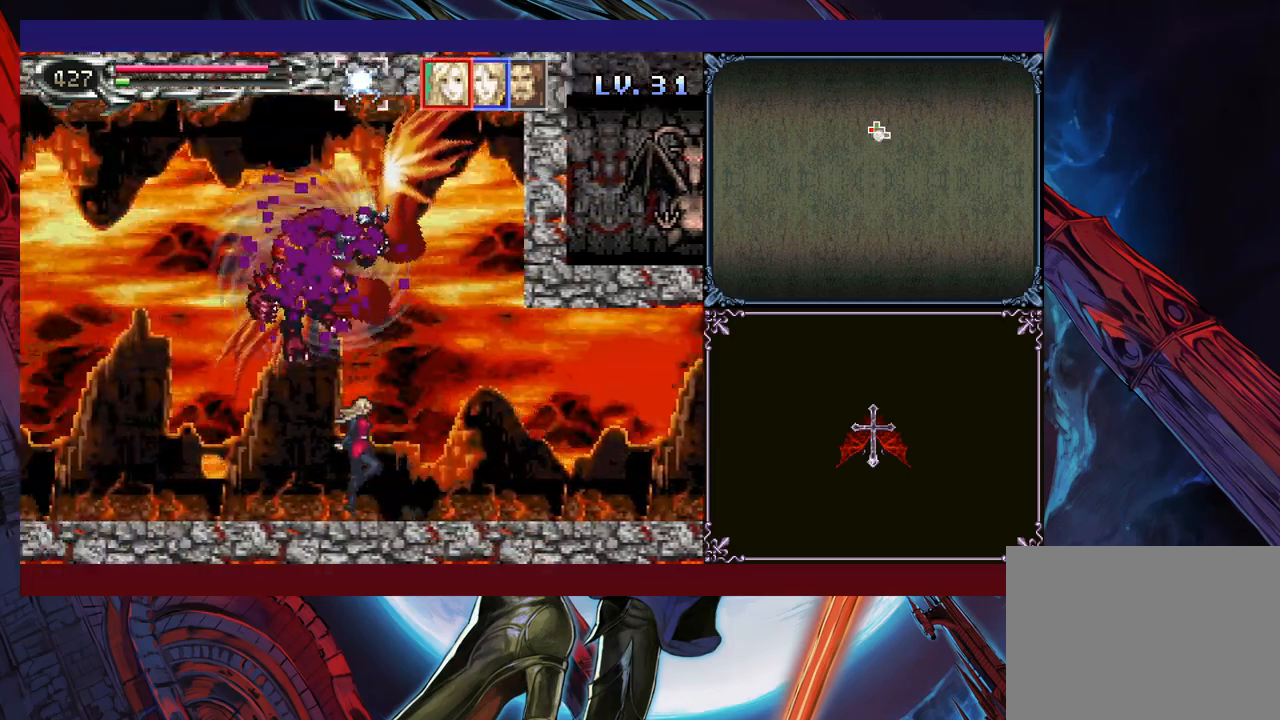
{"buttons": [], "left_stick": "left", "events": [[133, "Y", "down"], [150, "left_stick", "right"], [183, "B", "down"], [183, "Y", "up"], [200, "B", "up"], [233, "left_stick", "left"]]}
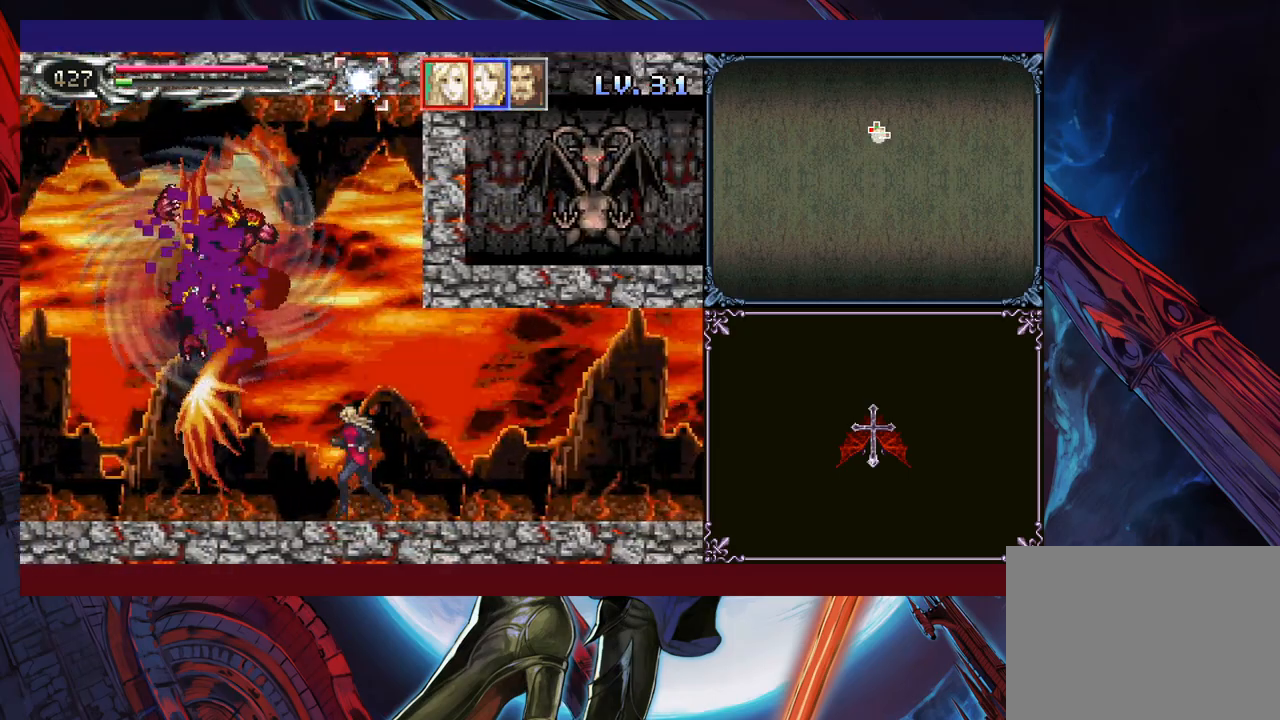
{"buttons": [], "left_stick": "left", "events": [[50, "left_stick", "right"], [83, "Y", "down"], [100, "B", "down"], [100, "Y", "up"], [150, "B", "up"], [150, "left_stick", "left"], [400, "left_stick", "right"], [433, "Y", "down"], [450, "B", "down"], [450, "Y", "up"], [500, "B", "up"], [500, "left_stick", "left"]]}
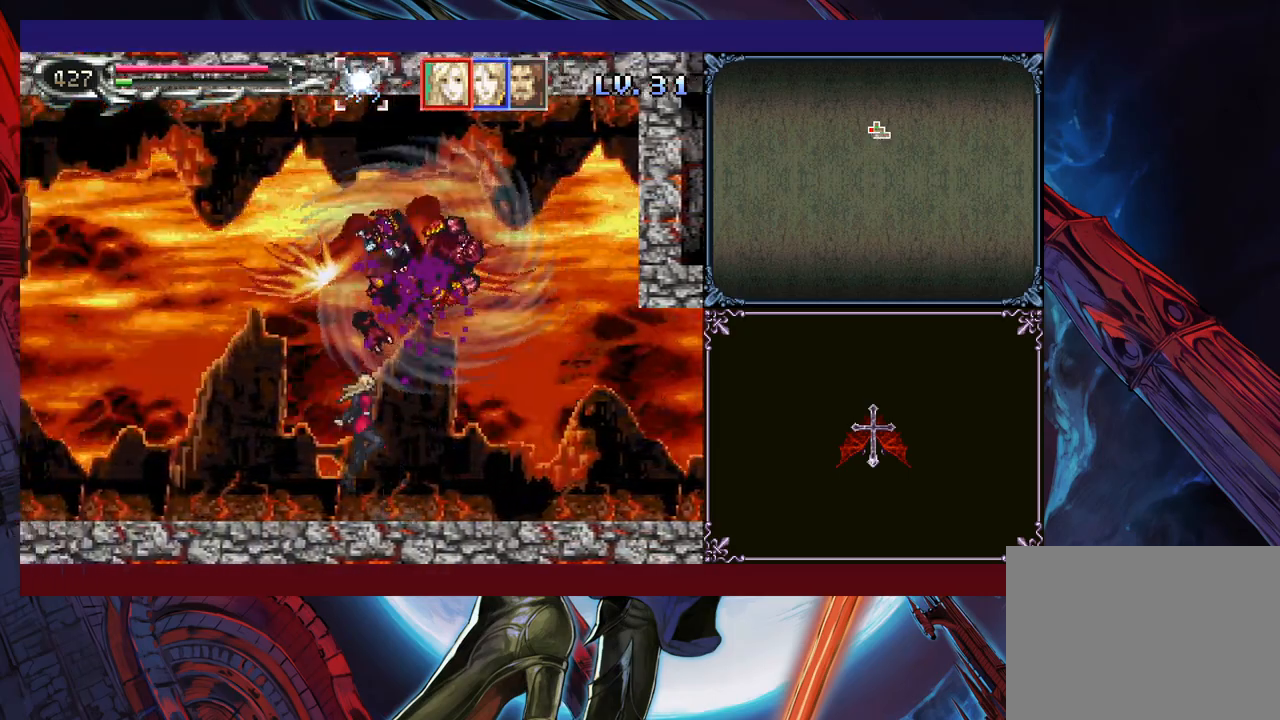
{"buttons": [], "left_stick": "left", "events": [[250, "Y", "down"], [250, "left_stick", "right"], [300, "B", "down"], [300, "Y", "up"], [350, "B", "up"], [350, "left_stick", "left"]]}
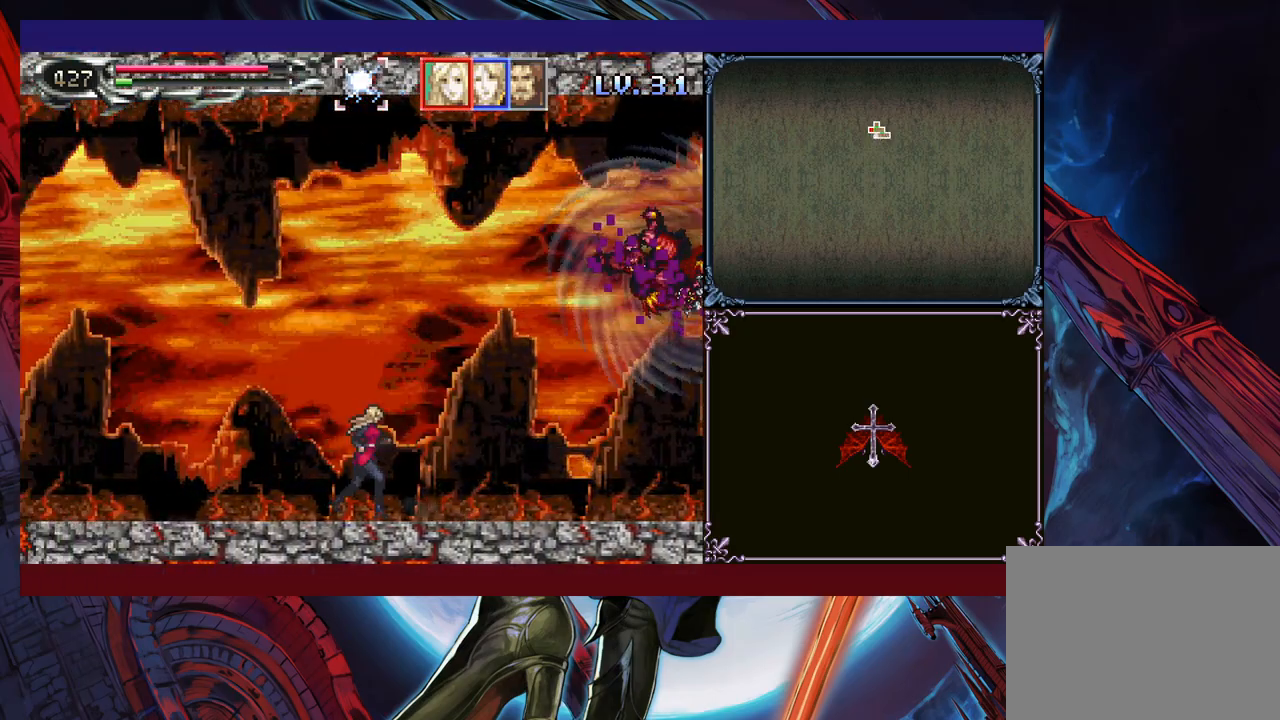
{"buttons": [], "left_stick": "left", "events": [[150, "Y", "down"], [150, "left_stick", "right"], [200, "Y", "up"], [233, "left_stick", "left"]]}
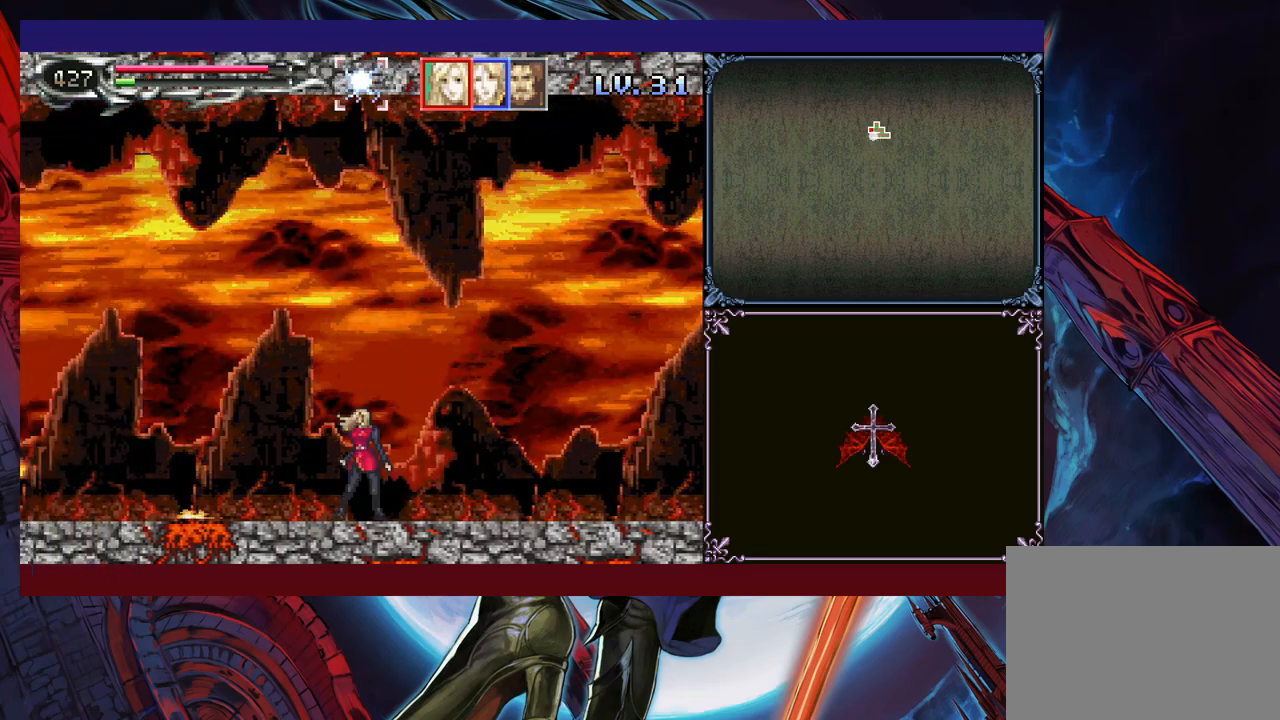
{"buttons": [], "left_stick": "right", "events": [[150, "left_stick", "up-right"], [250, "left_stick", "left"], [350, "left_stick", "right"], [433, "left_stick", "left"], [500, "left_stick", "right"]]}
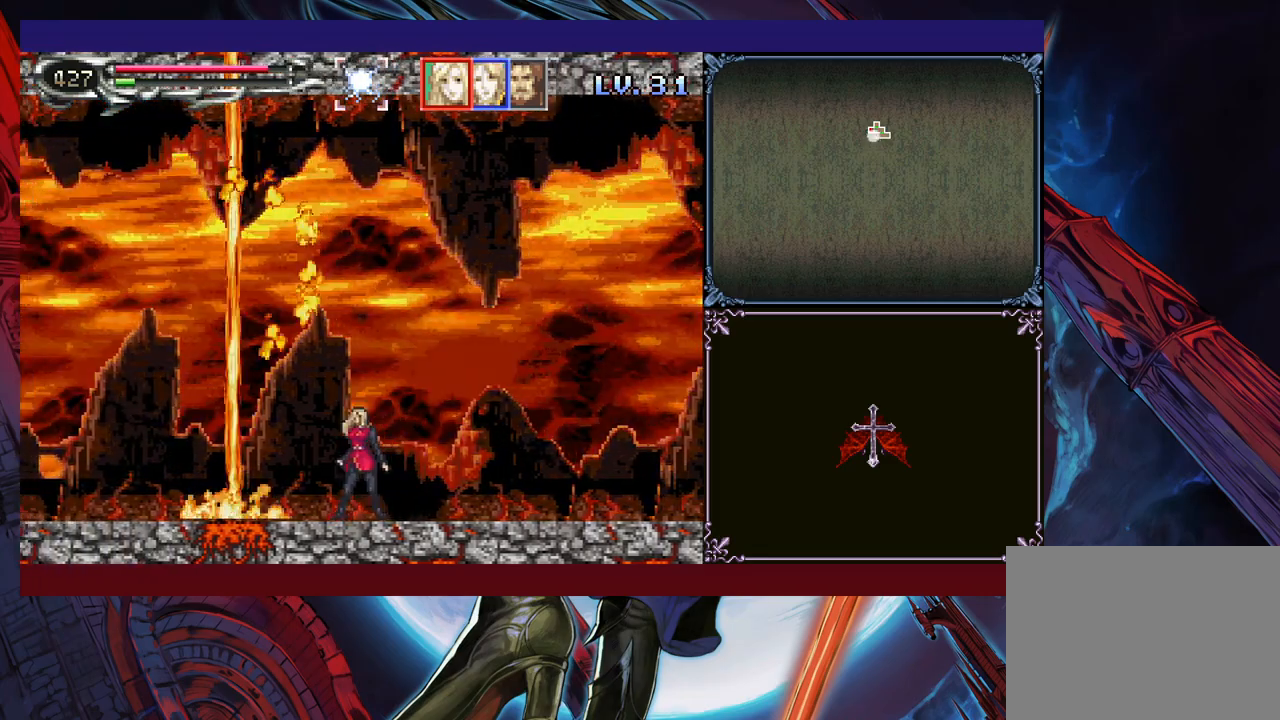
{"buttons": [], "left_stick": "center", "events": [[83, "left_stick", "left"], [150, "left_stick", "right"], [200, "left_stick", "center"], [300, "left_stick", "right"], [383, "left_stick", "center"]]}
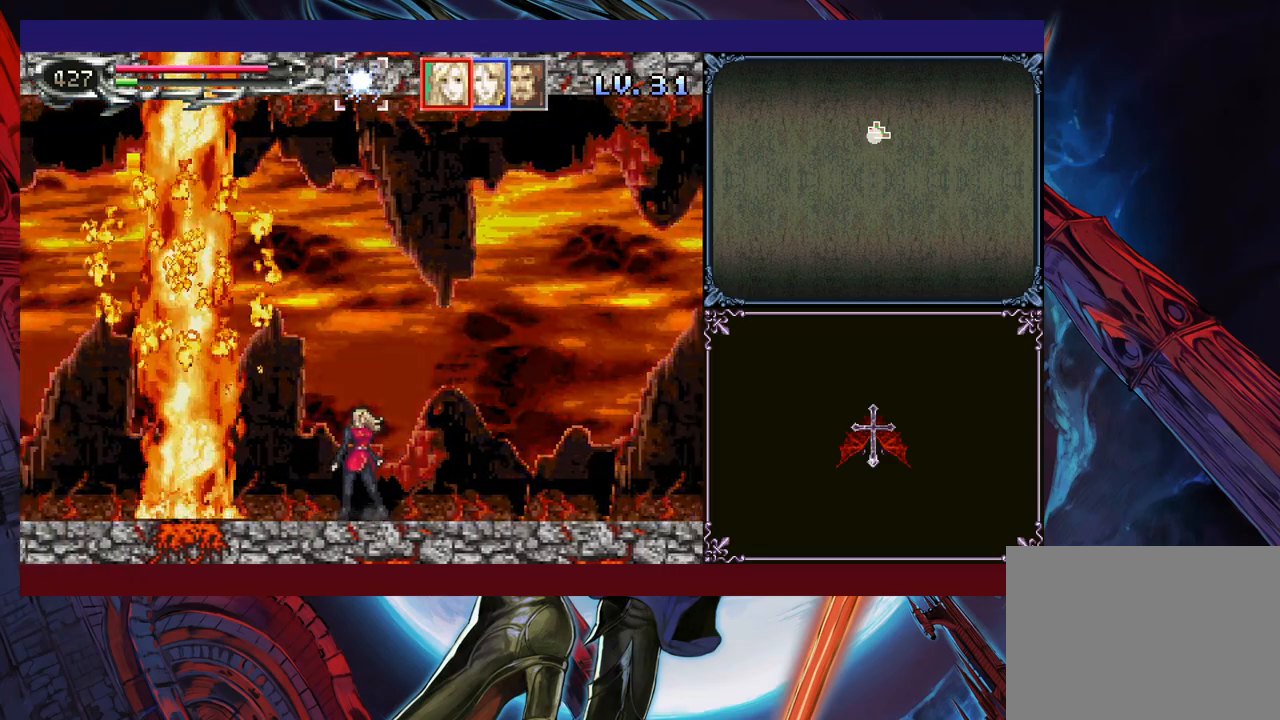
{"buttons": [], "left_stick": "center", "events": [[200, "left_stick", "left"], [250, "left_stick", "center"]]}
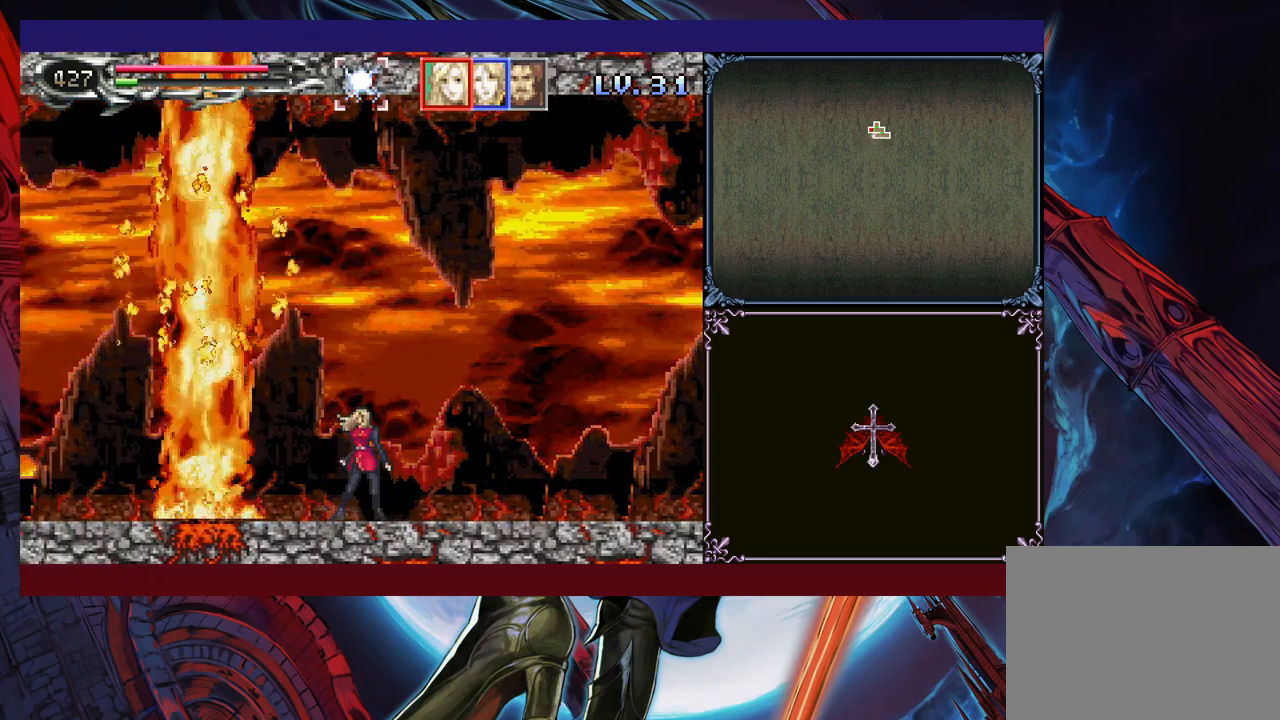
{"buttons": ["B"], "left_stick": "right", "events": [[133, "B", "down"], [150, "X", "down"], [183, "left_stick", "left"], [250, "left_stick", "center"], [450, "left_stick", "right"], [500, "X", "up"]]}
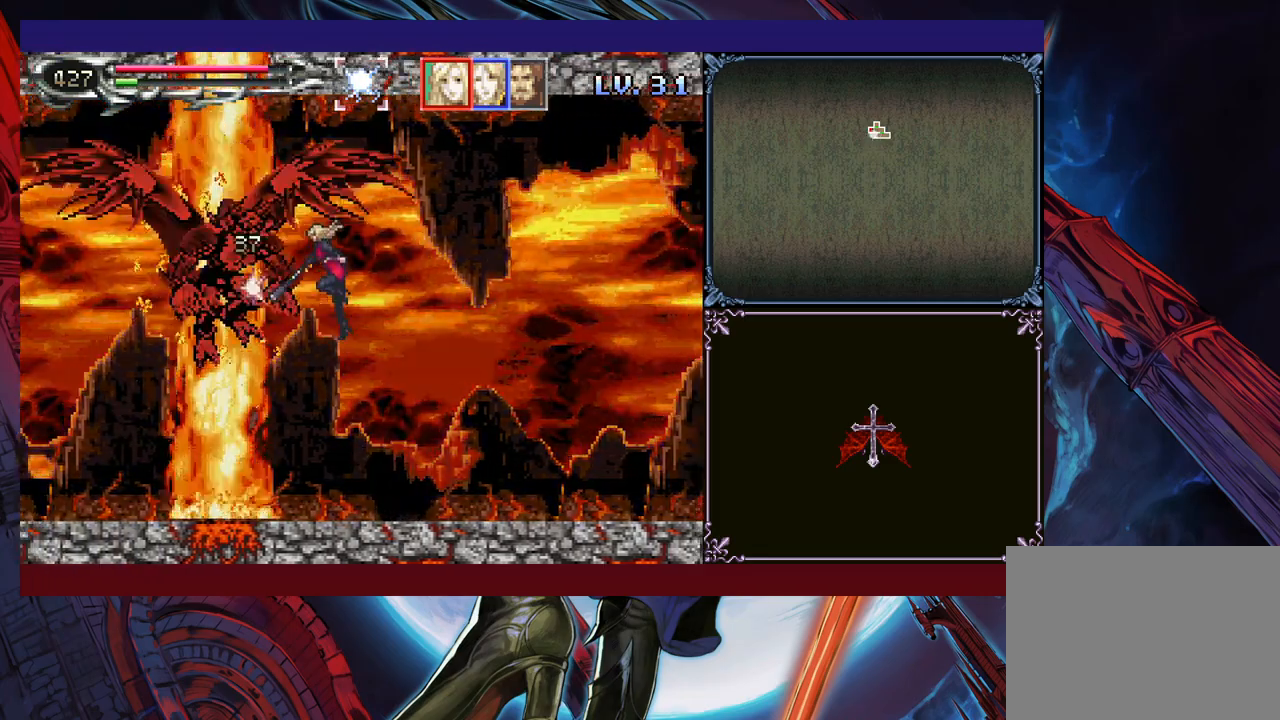
{"buttons": [], "left_stick": "center", "events": [[50, "B", "up"], [50, "left_stick", "center"], [200, "B", "down"], [250, "X", "down"], [300, "B", "up"], [300, "X", "up"], [300, "left_stick", "left"], [383, "left_stick", "center"]]}
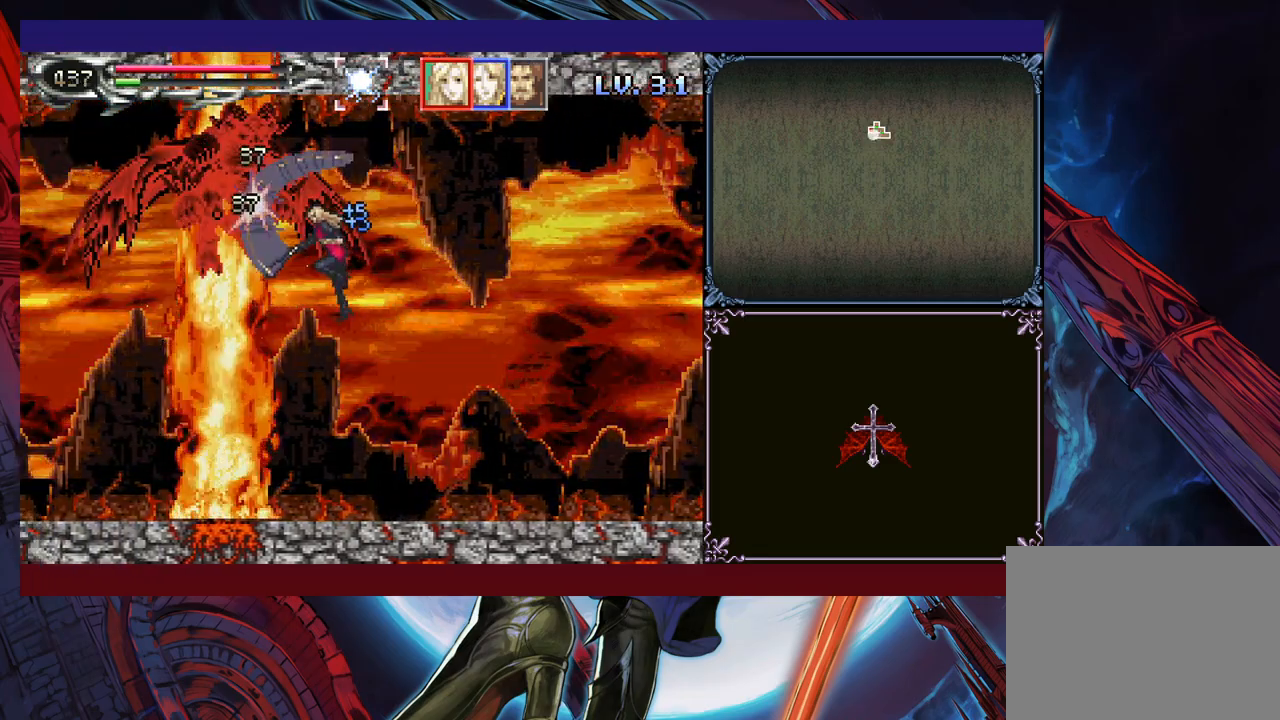
{"buttons": ["B", "X"], "left_stick": "center", "events": [[33, "left_stick", "right"], [133, "left_stick", "center"], [433, "B", "down"], [450, "X", "down"]]}